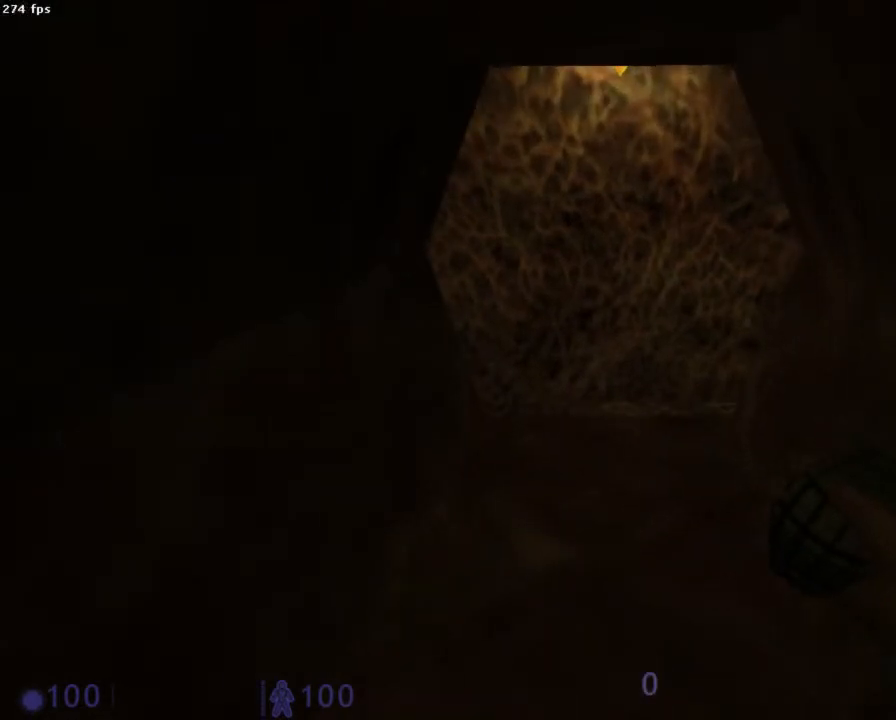
Gameplay with keyboard and mouse; each line is a JSON object with the keys and mouse buttons held at the frame after it. "events" lists presses ("down") and releases ("up") of "1", "2", "3", "4", "5", "6", "a", "b", "ctrl", "d", "e", "f", "g", "h", "q", "r", "s", "shift", "space", "t", "u", "v", "x", "y", "z", "mouse_left", "mouse_right", "mouse_mb4", "mouse_mb5", "mouse_wheel_up" and "mouse_wheel_down" between this image and that frame as [ms after this image, input, new state], when the widget could be followed in between. "mouse_left", "mouse_right", "mouse_mb4", "mouse_mb5", "mouse_wheel_up", "mouse_wheel_down" = the "left", "right", "mb4", "mb5", "wheel_up", "wheel_down" buttons of the "mouse" list. No other keys are recorded. Mouse movement is not recorded.
{"keys": [], "mouse": [], "events": []}
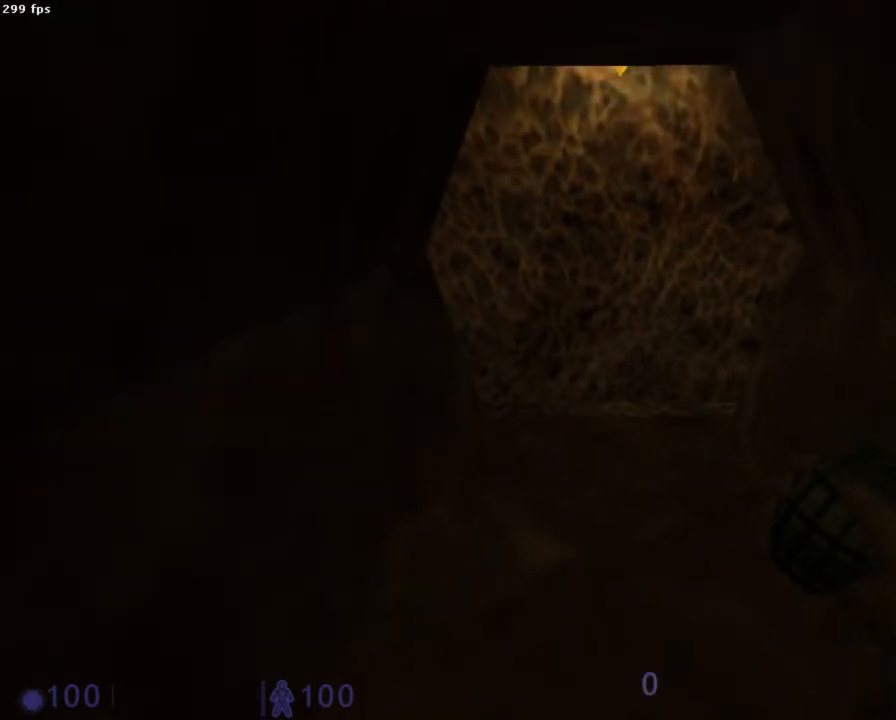
{"keys": [], "mouse": [], "events": [[311, "z", "down"], [489, "z", "up"]]}
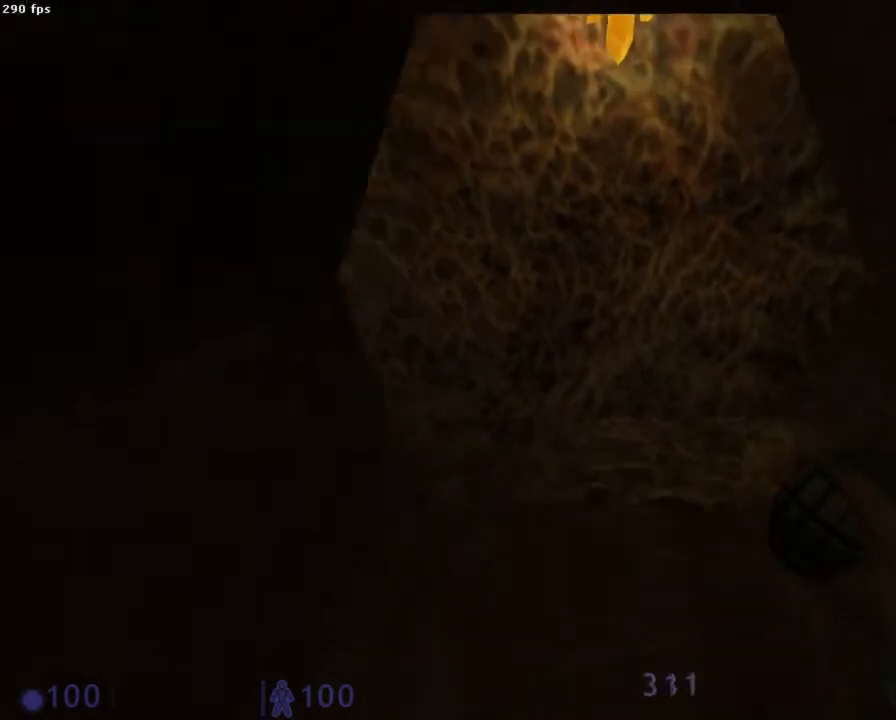
{"keys": [], "mouse": [], "events": []}
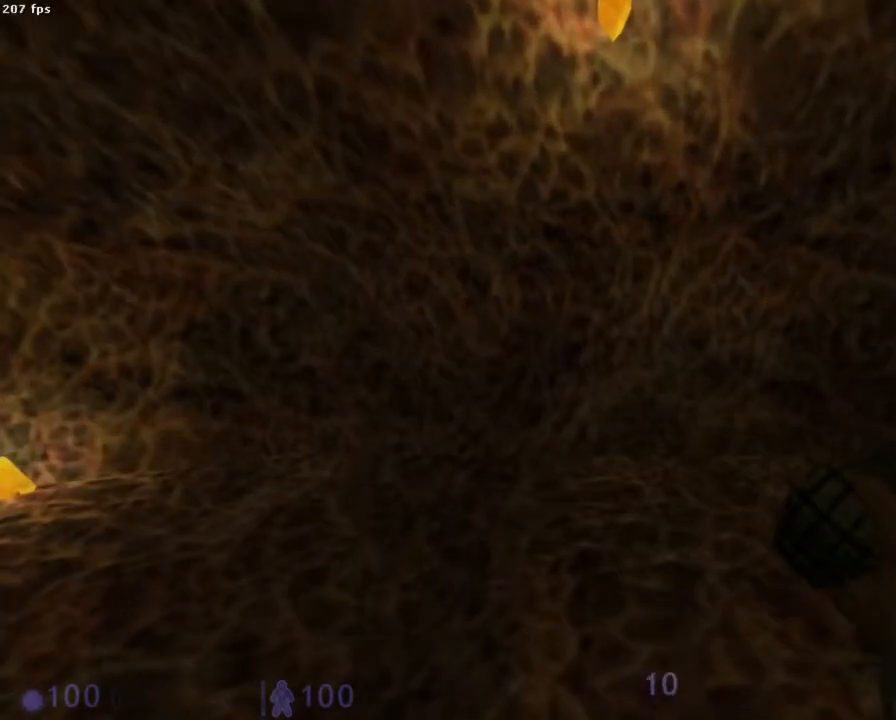
{"keys": [], "mouse": [], "events": [[156, "z", "down"], [178, "d", "down"], [222, "d", "up"], [400, "d", "down"], [422, "z", "up"], [489, "d", "up"]]}
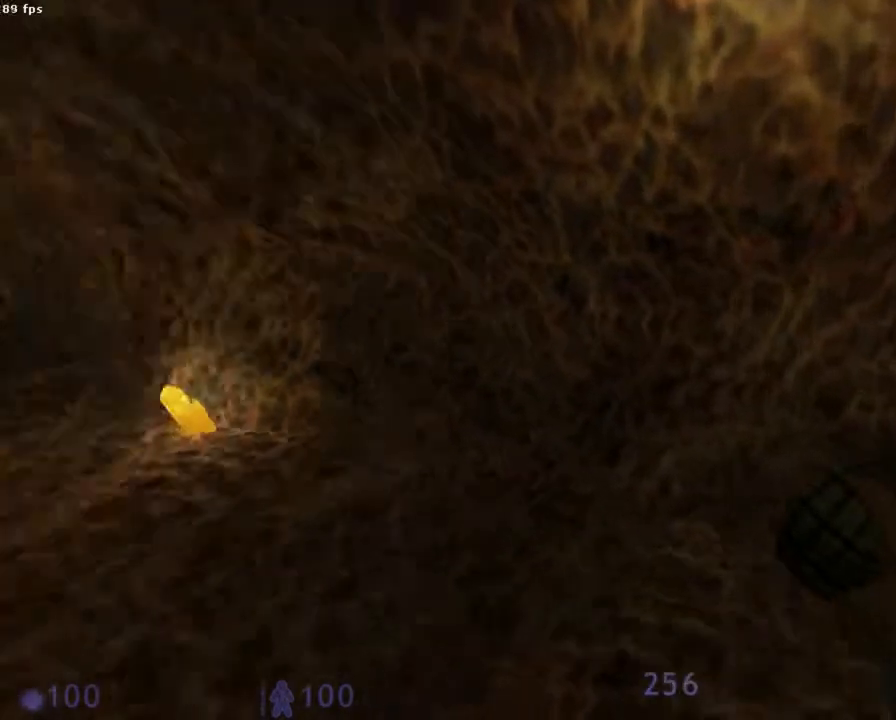
{"keys": [], "mouse": [], "events": []}
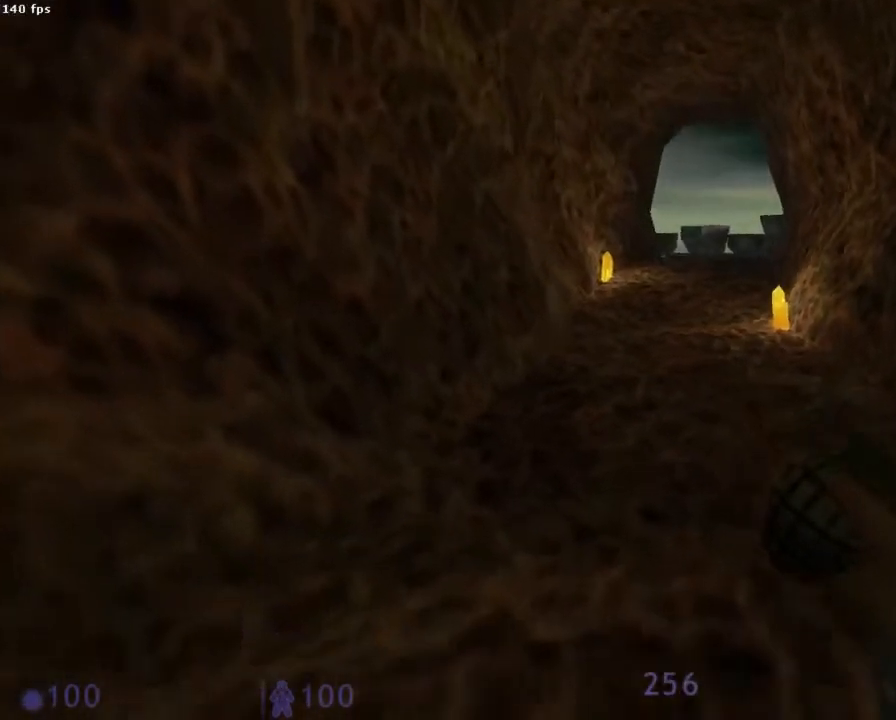
{"keys": ["a", "z"], "mouse": [], "events": [[222, "z", "down"], [489, "a", "down"]]}
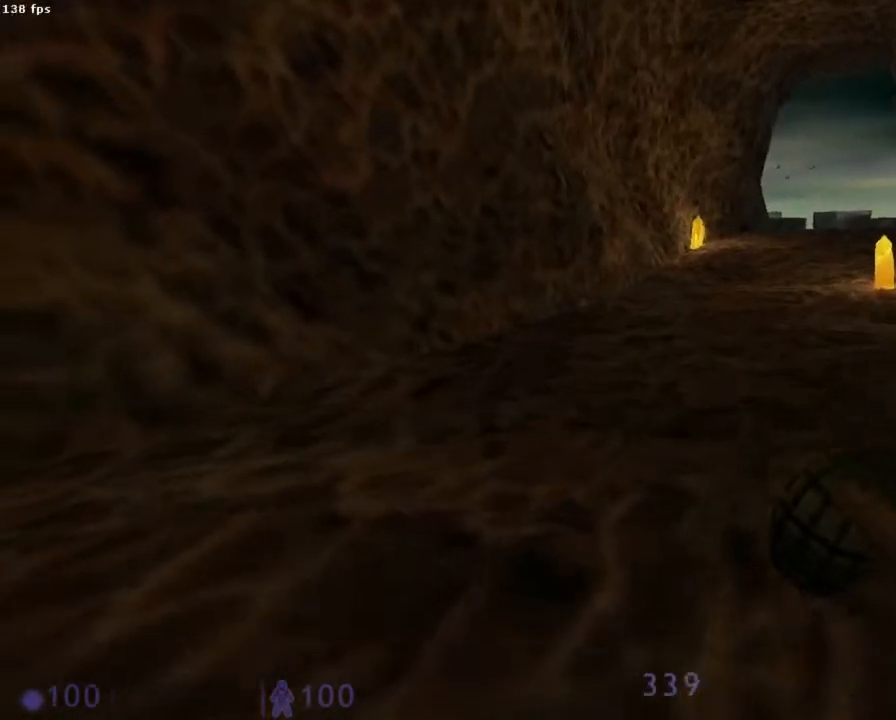
{"keys": ["z"], "mouse": [], "events": [[67, "a", "up"]]}
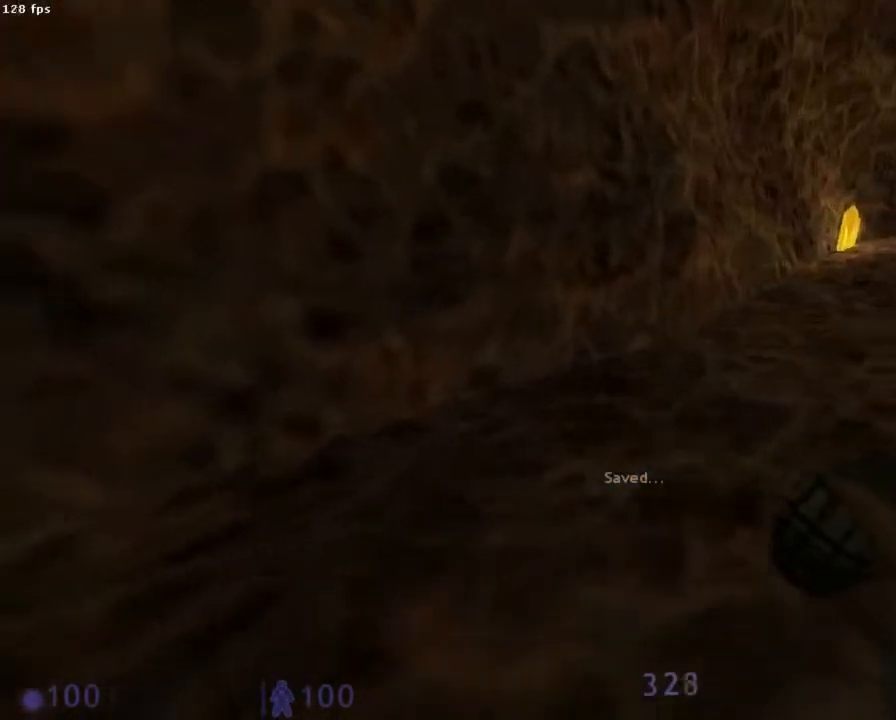
{"keys": ["q"], "mouse": ["wheel_down"], "events": [[89, "d", "down"], [356, "mouse_wheel_down", "down"], [400, "q", "down"], [422, "d", "up"], [422, "z", "up"]]}
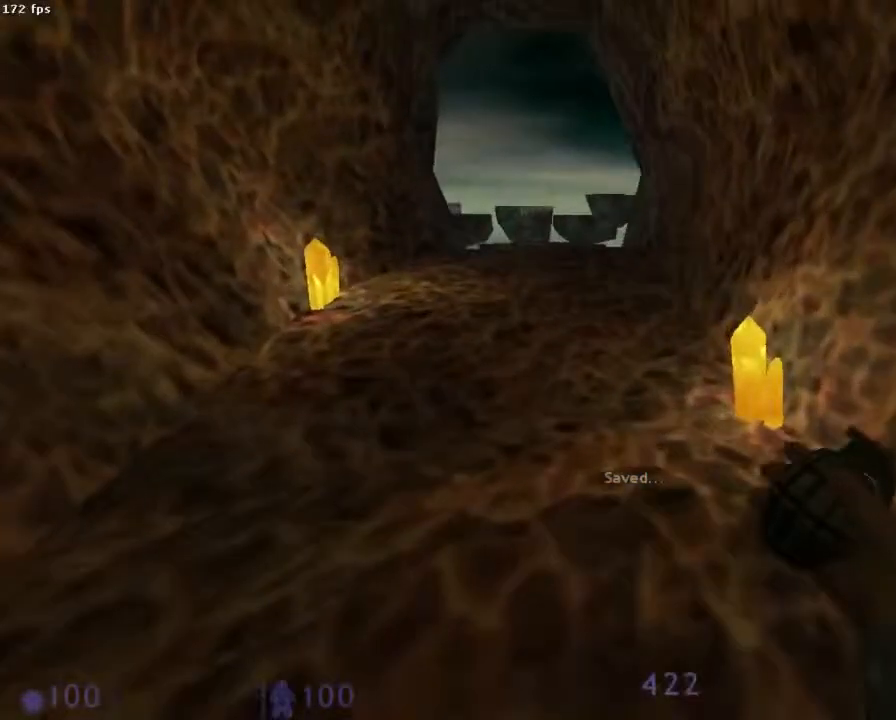
{"keys": ["d"], "mouse": ["wheel_down"], "events": [[267, "q", "up"], [333, "d", "down"]]}
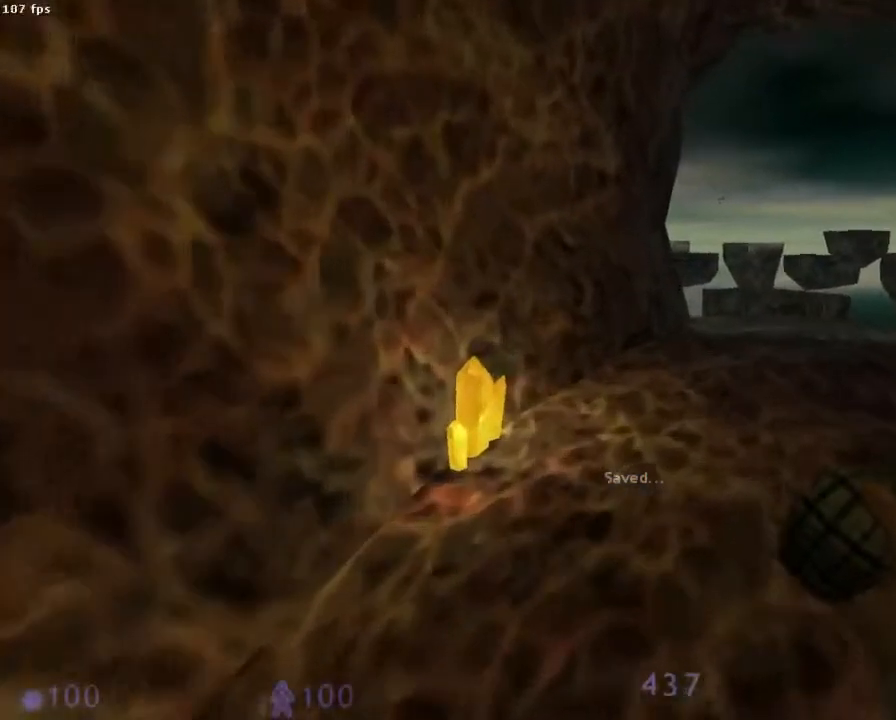
{"keys": ["d"], "mouse": ["wheel_down"], "events": []}
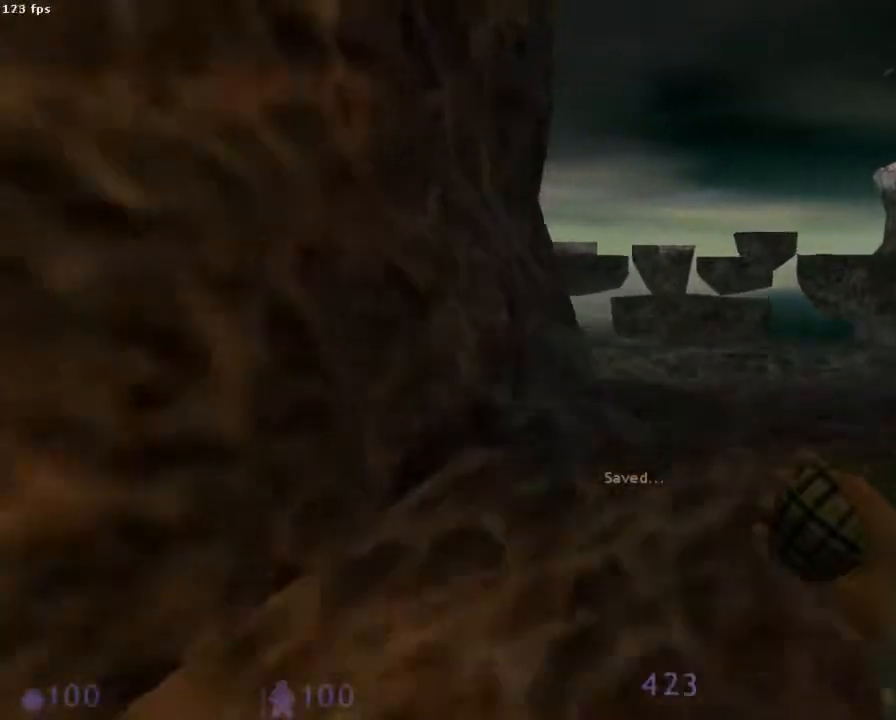
{"keys": [], "mouse": ["wheel_down"], "events": [[111, "d", "up"], [244, "q", "down"], [311, "q", "up"]]}
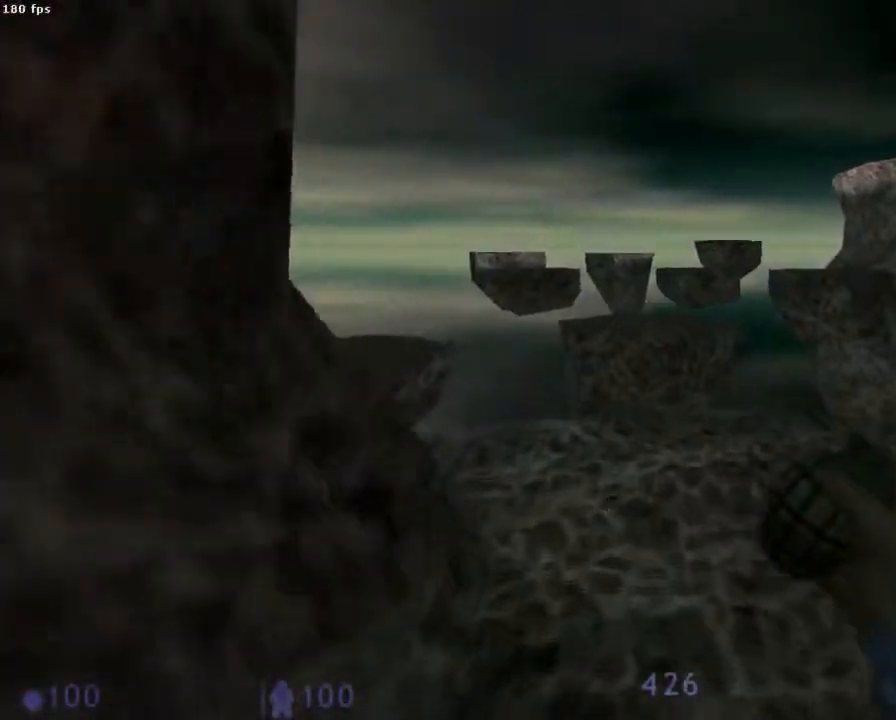
{"keys": [], "mouse": [], "events": [[245, "d", "down"], [333, "d", "up"], [467, "mouse_wheel_down", "up"]]}
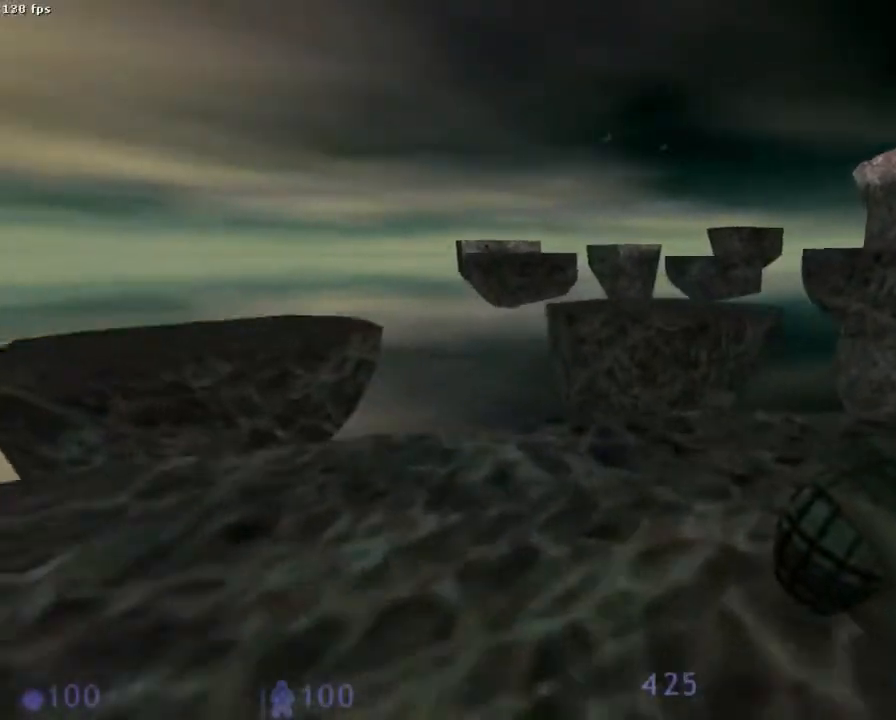
{"keys": [], "mouse": [], "events": [[156, "q", "down"], [244, "z", "down"], [356, "q", "up"], [400, "z", "up"]]}
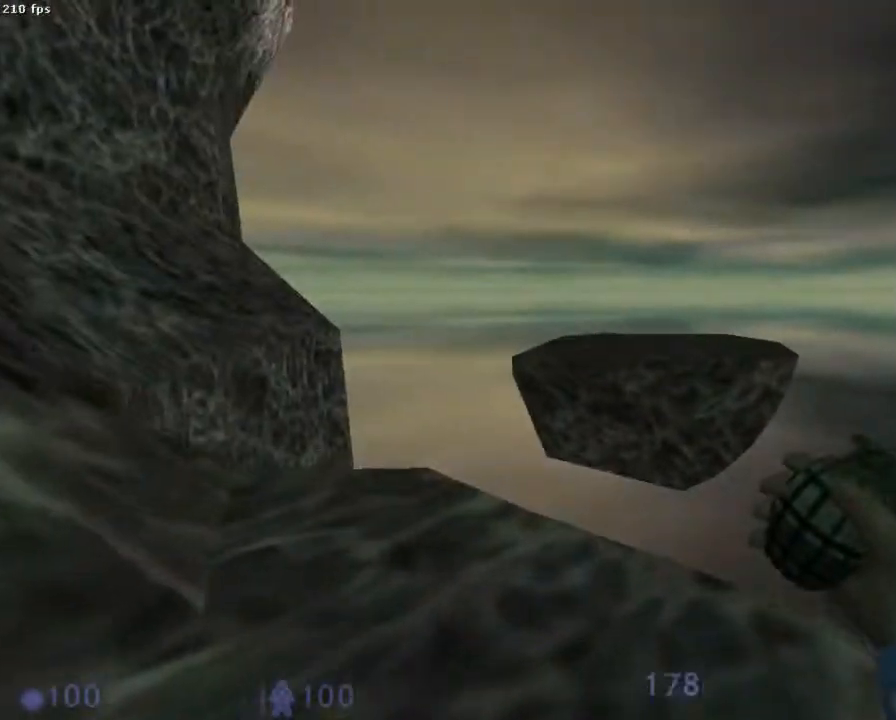
{"keys": ["d", "z"], "mouse": [], "events": [[267, "d", "down"], [445, "z", "down"]]}
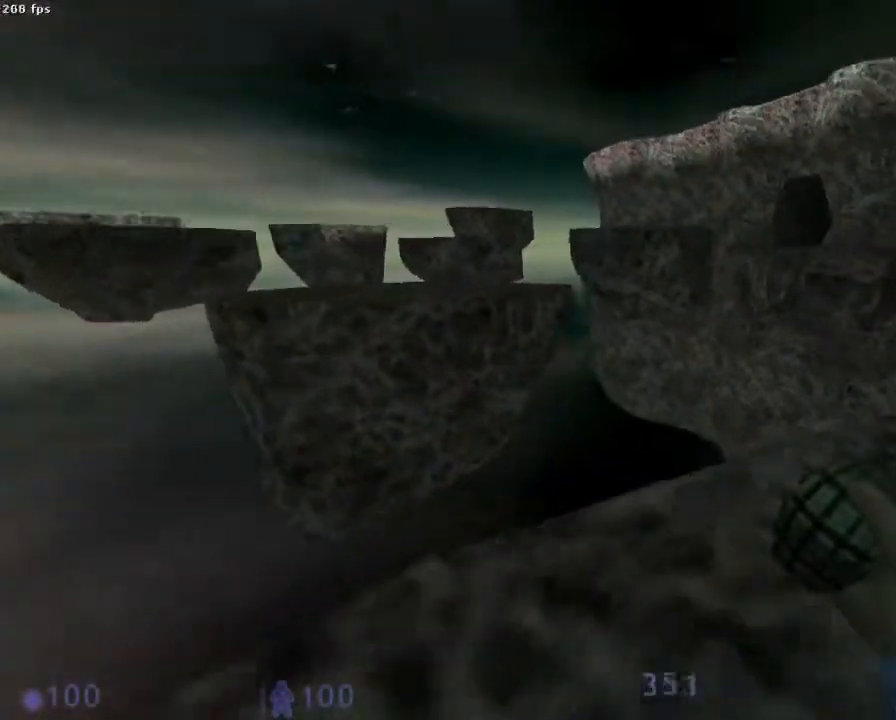
{"keys": [], "mouse": [], "events": [[22, "z", "up"], [67, "d", "up"], [133, "z", "down"], [200, "z", "up"]]}
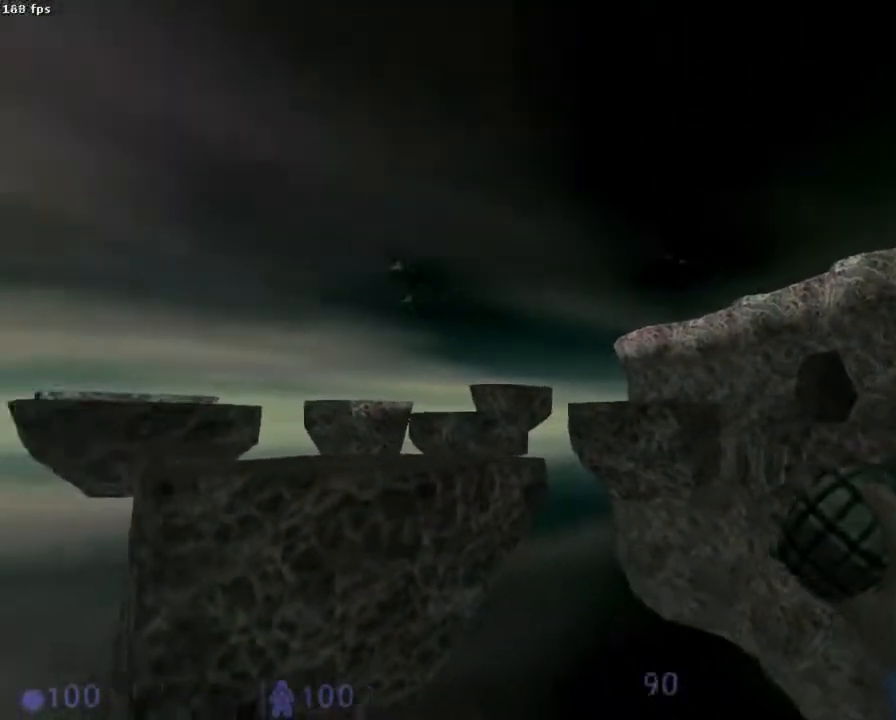
{"keys": [], "mouse": [], "events": []}
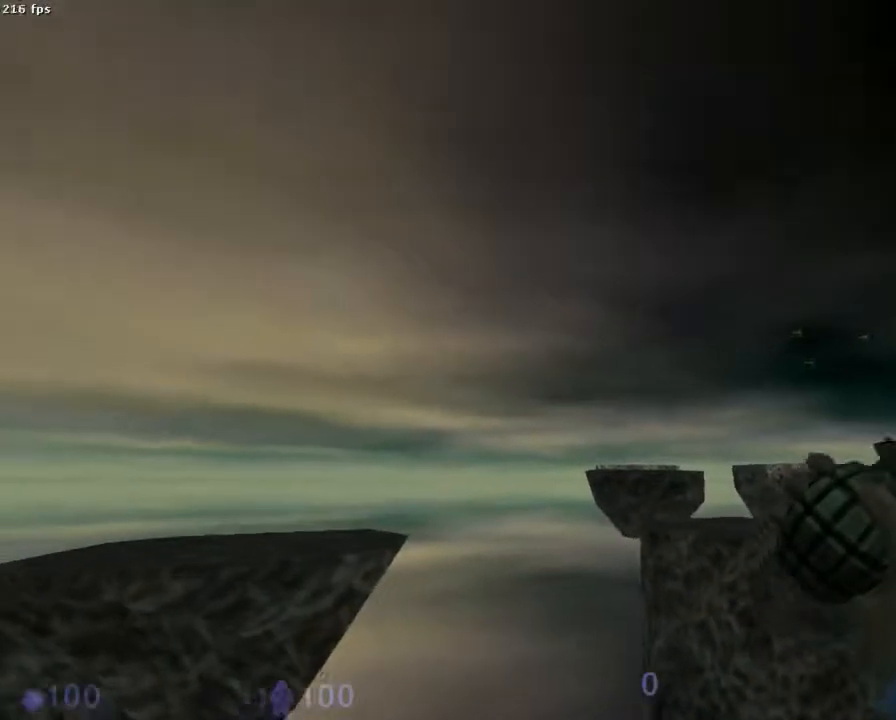
{"keys": [], "mouse": [], "events": []}
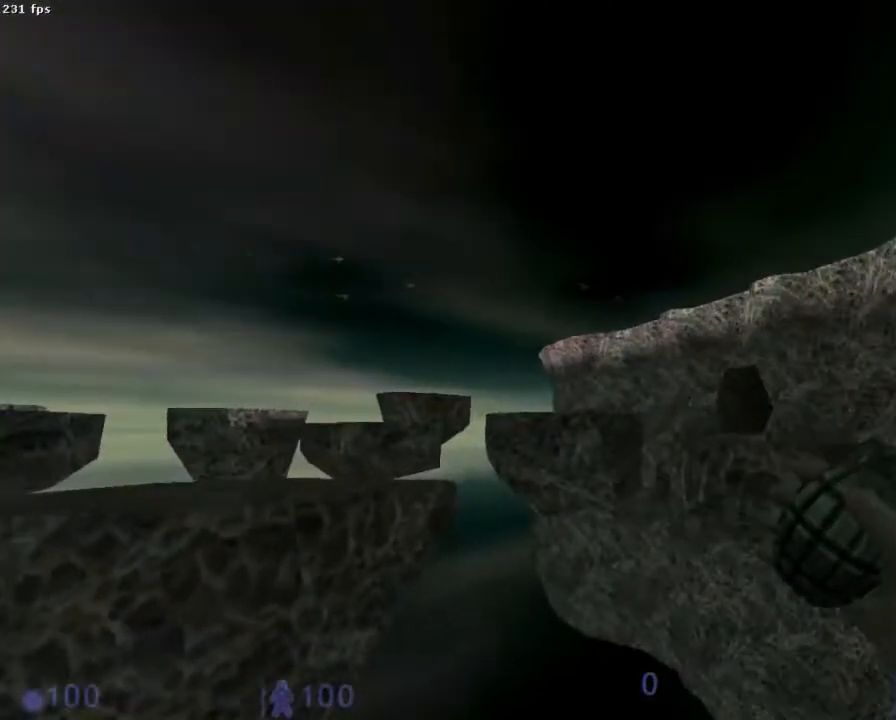
{"keys": [], "mouse": [], "events": []}
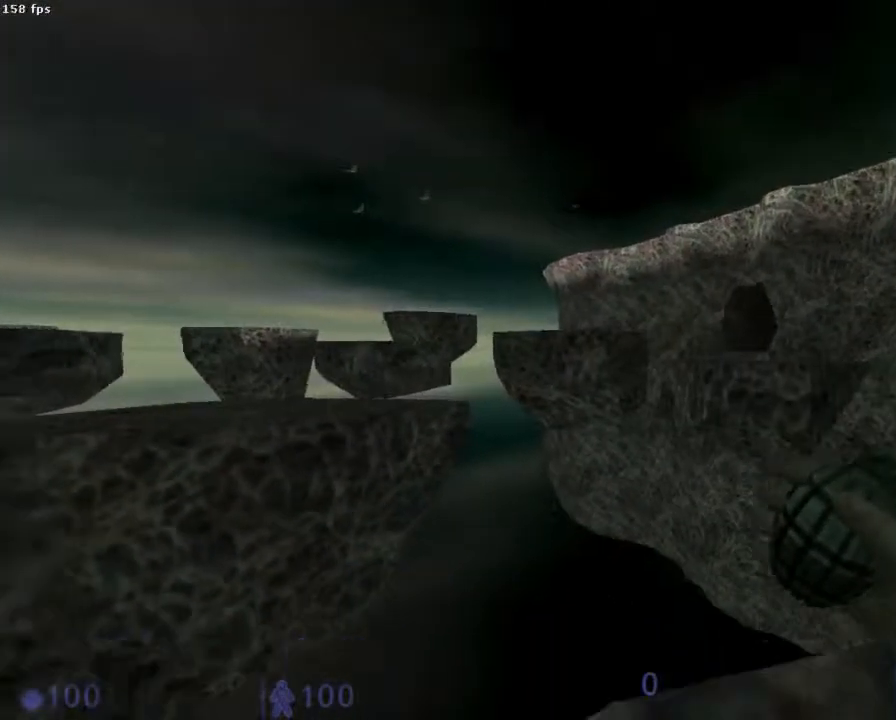
{"keys": [], "mouse": [], "events": []}
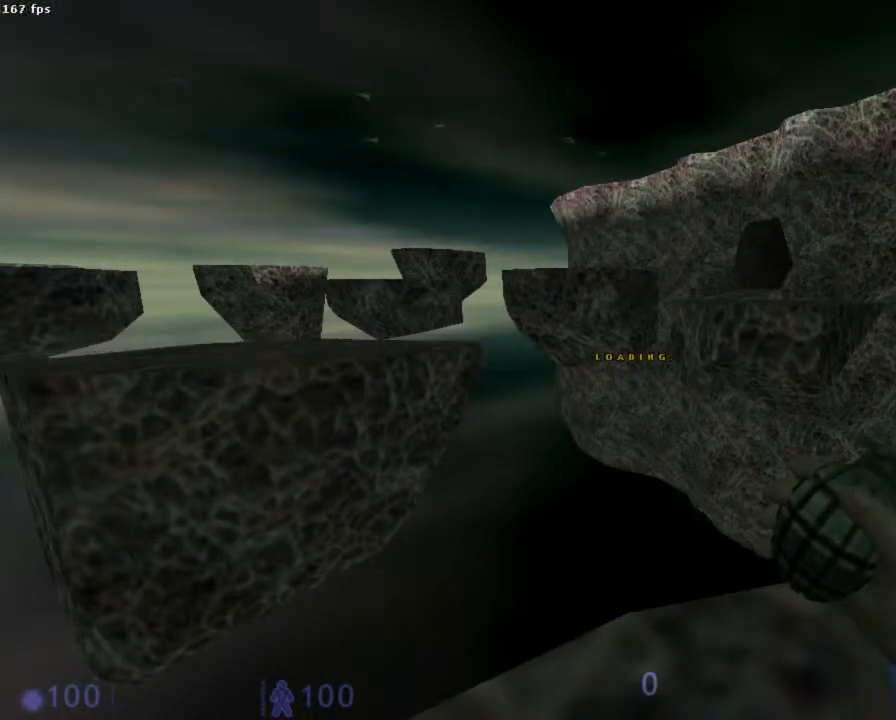
{"keys": [], "mouse": [], "events": []}
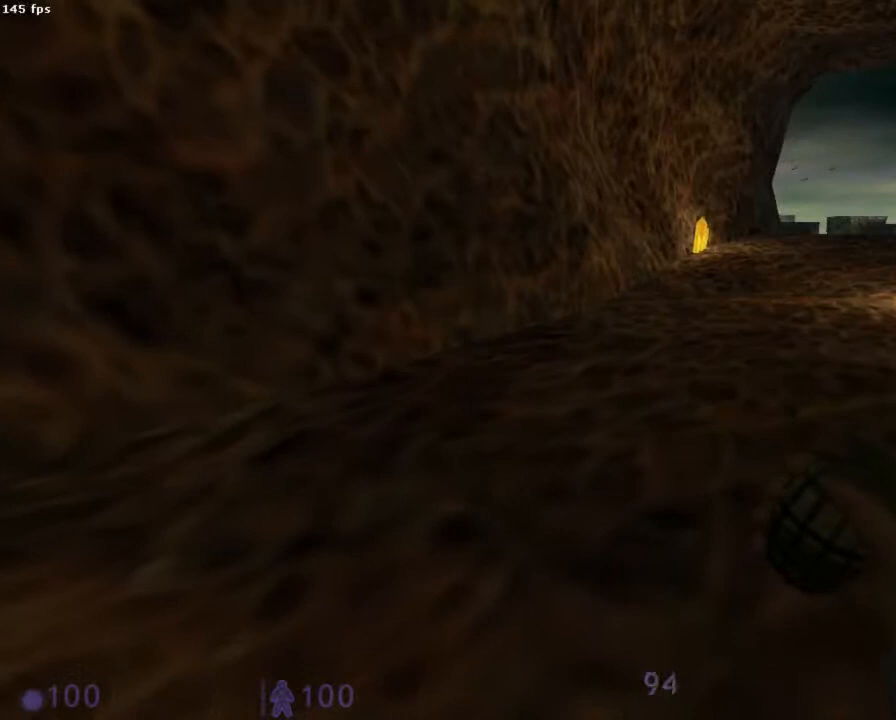
{"keys": [], "mouse": [], "events": [[444, "q", "down"], [511, "q", "up"]]}
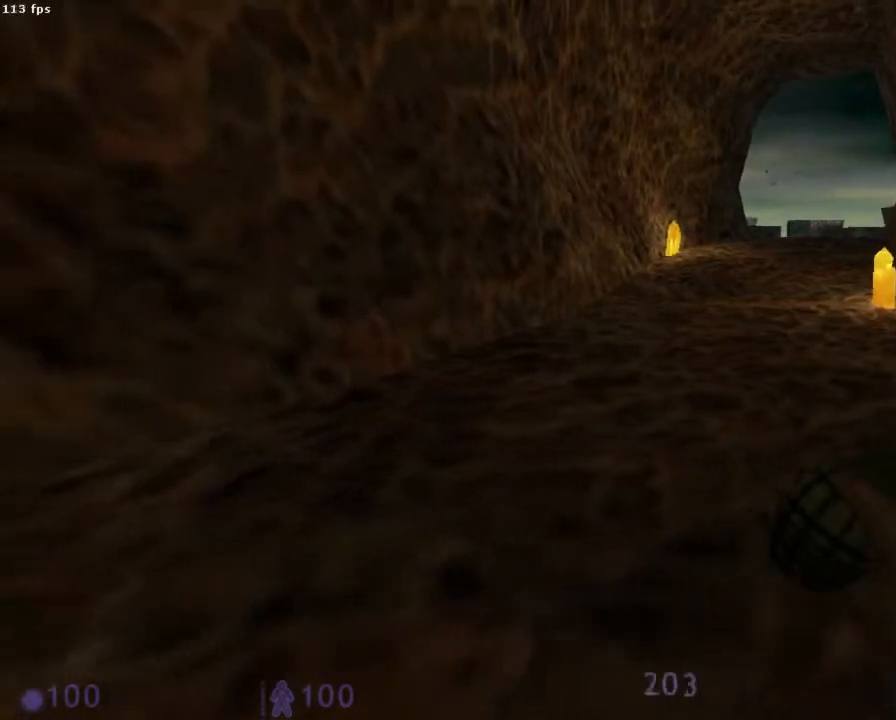
{"keys": [], "mouse": [], "events": []}
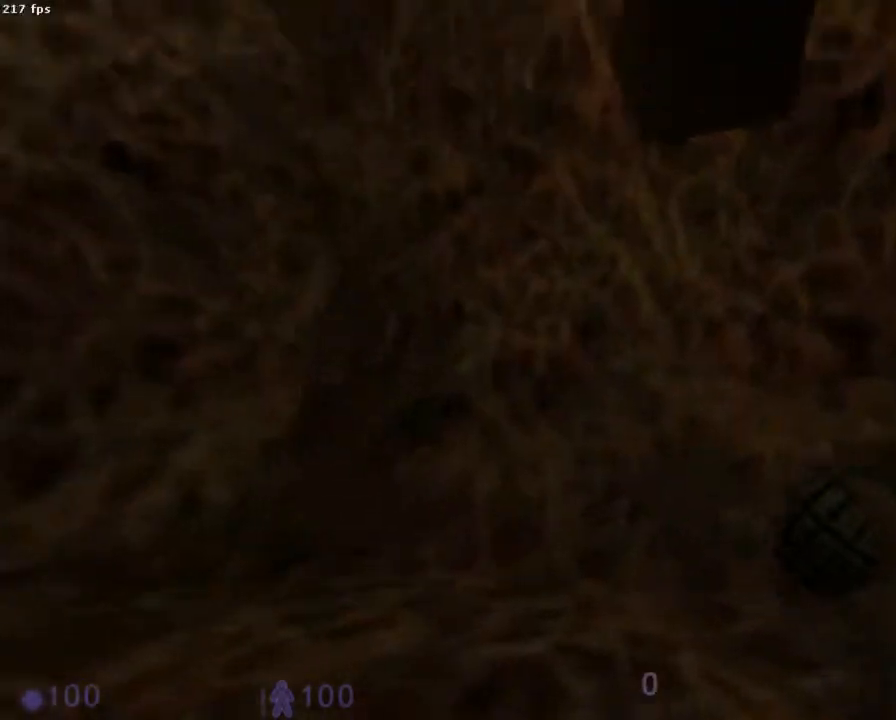
{"keys": [], "mouse": [], "events": []}
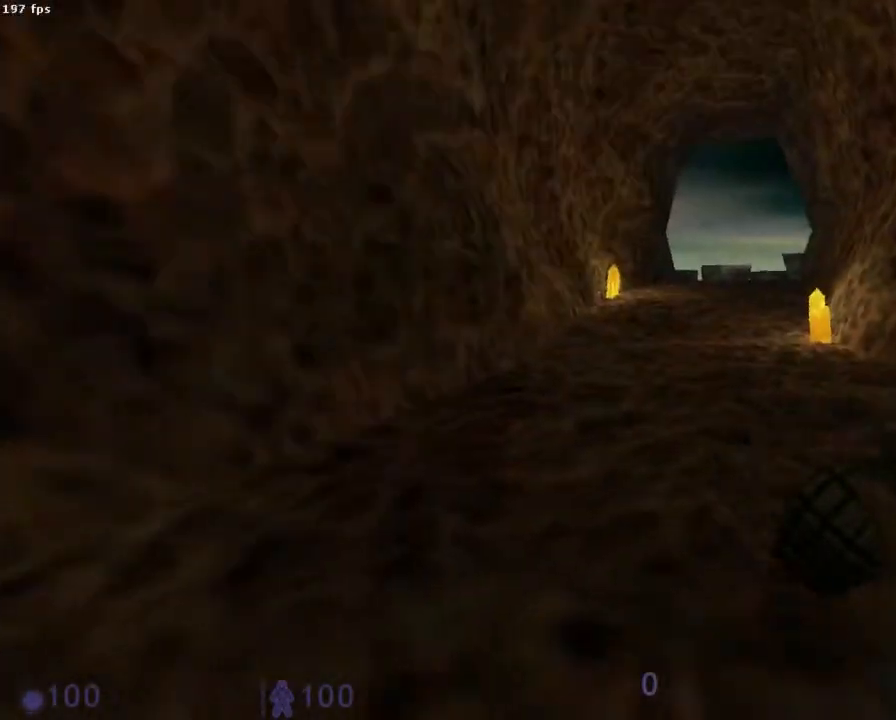
{"keys": [], "mouse": [], "events": []}
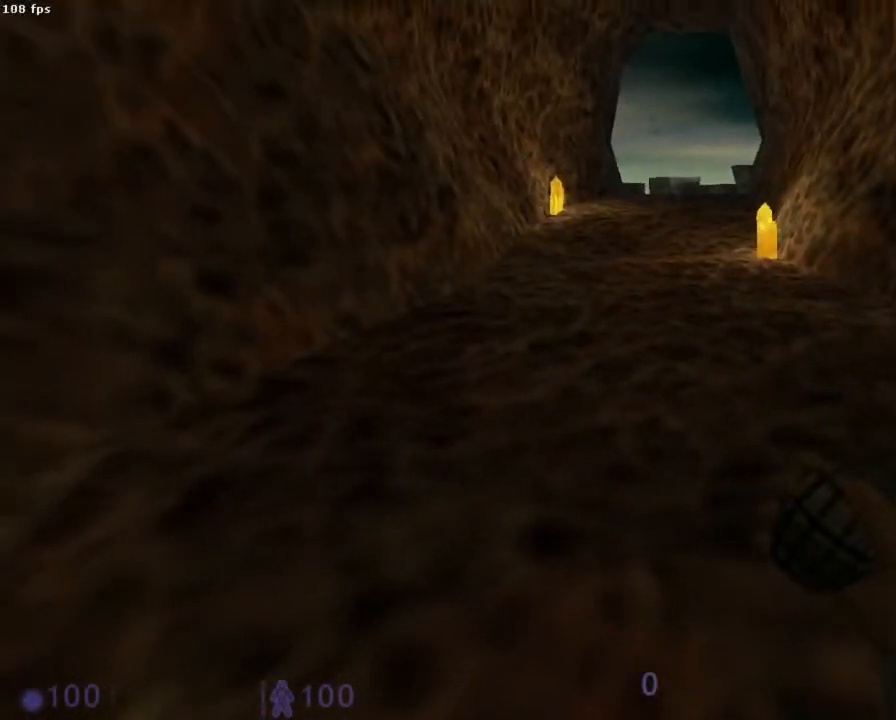
{"keys": [], "mouse": ["left"], "events": [[200, "z", "down"], [333, "z", "up"], [400, "mouse_left", "down"]]}
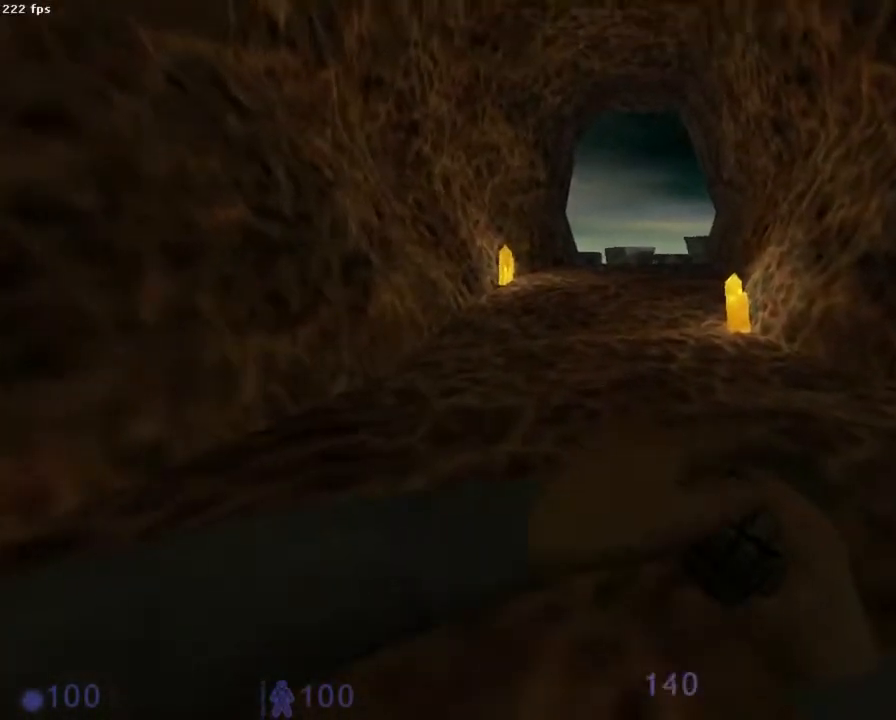
{"keys": [], "mouse": ["left"], "events": []}
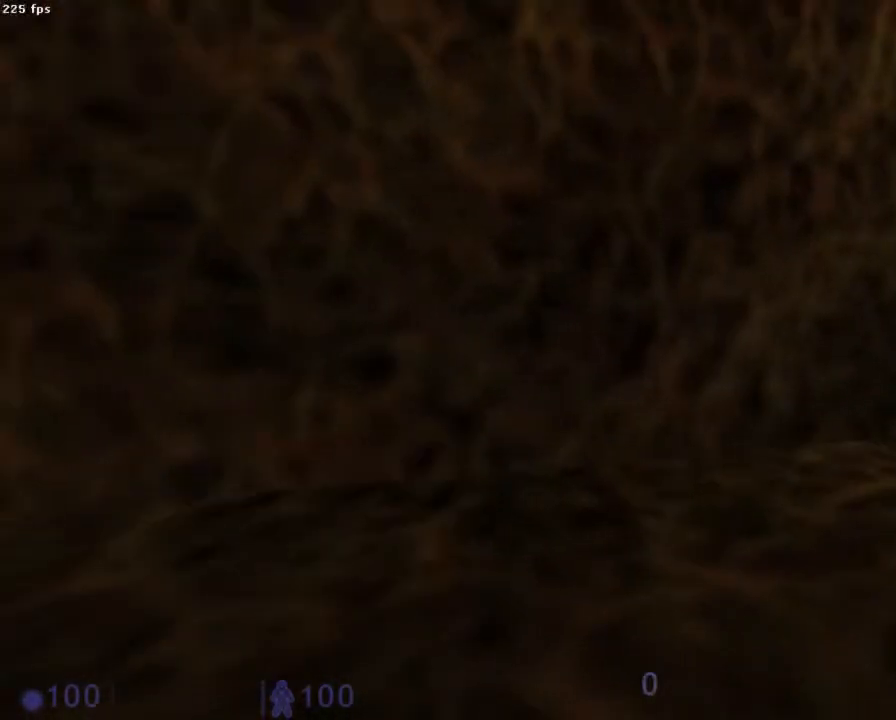
{"keys": [], "mouse": [], "events": [[133, "q", "down"], [133, "z", "down"], [267, "q", "up"], [356, "mouse_left", "up"], [356, "z", "up"]]}
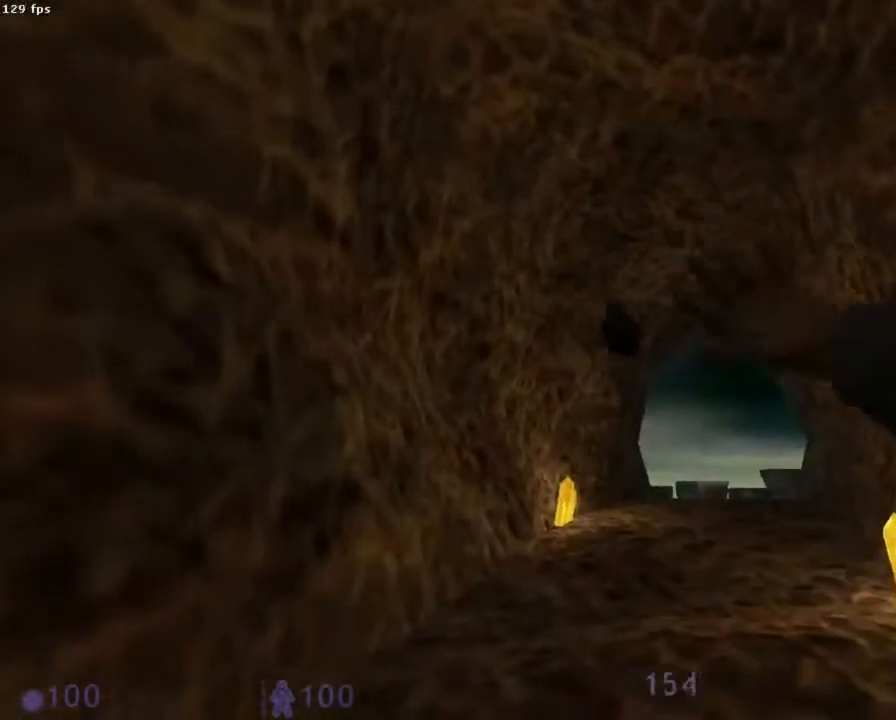
{"keys": [], "mouse": [], "events": []}
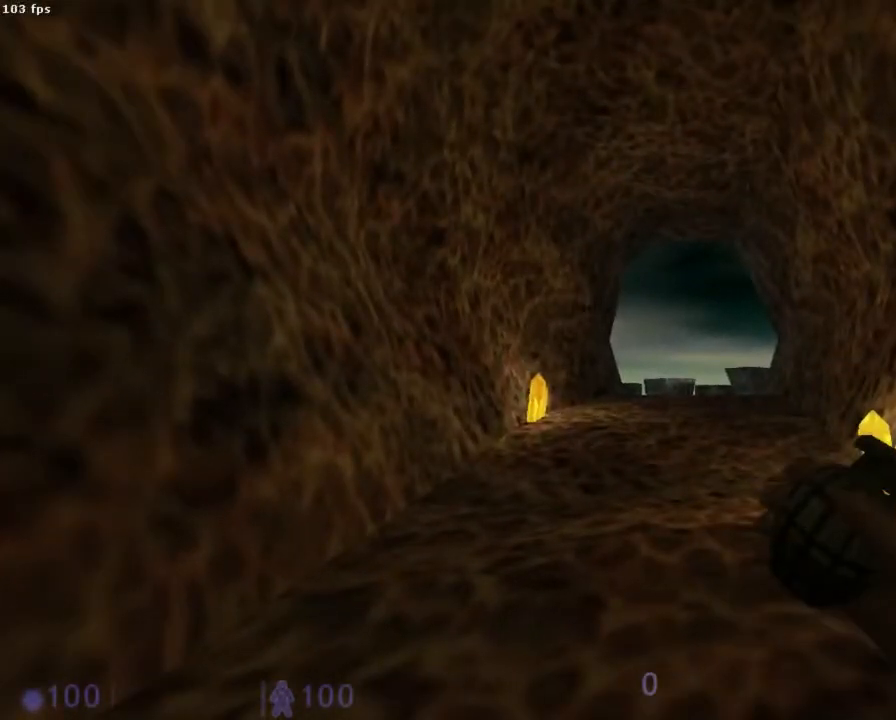
{"keys": [], "mouse": [], "events": []}
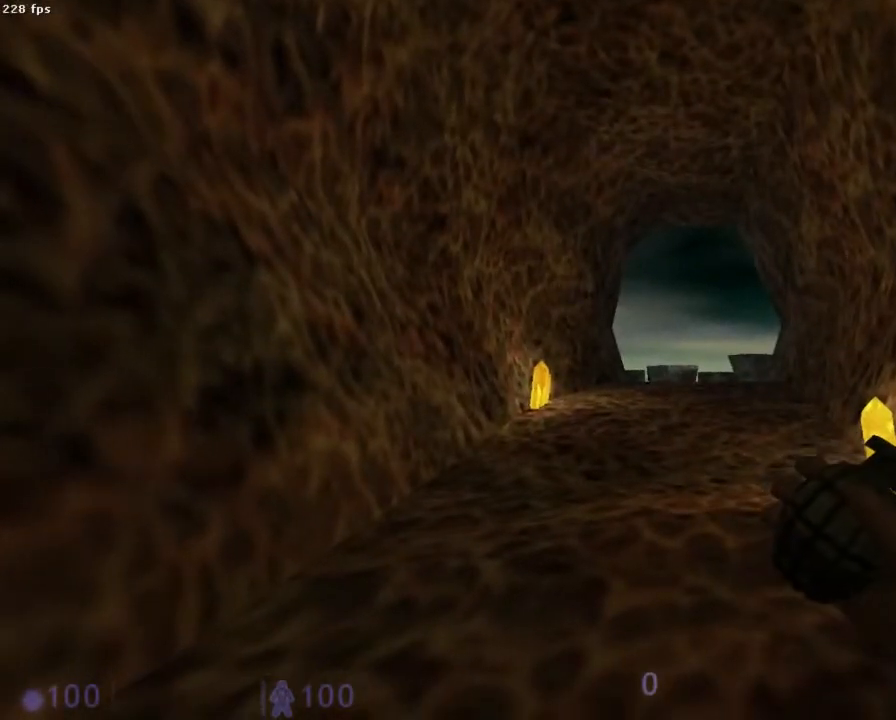
{"keys": [], "mouse": [], "events": []}
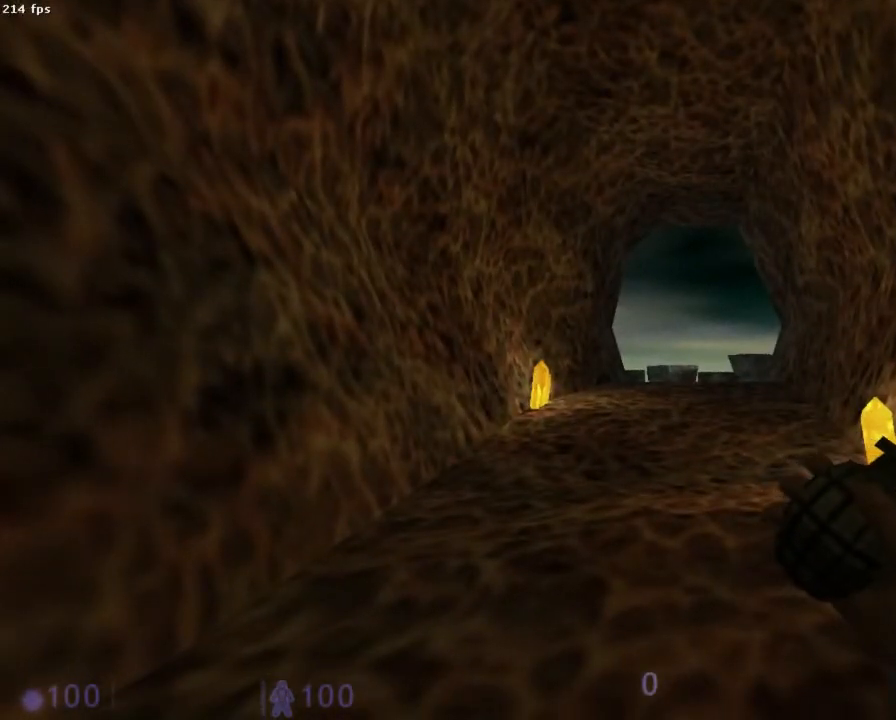
{"keys": [], "mouse": [], "events": []}